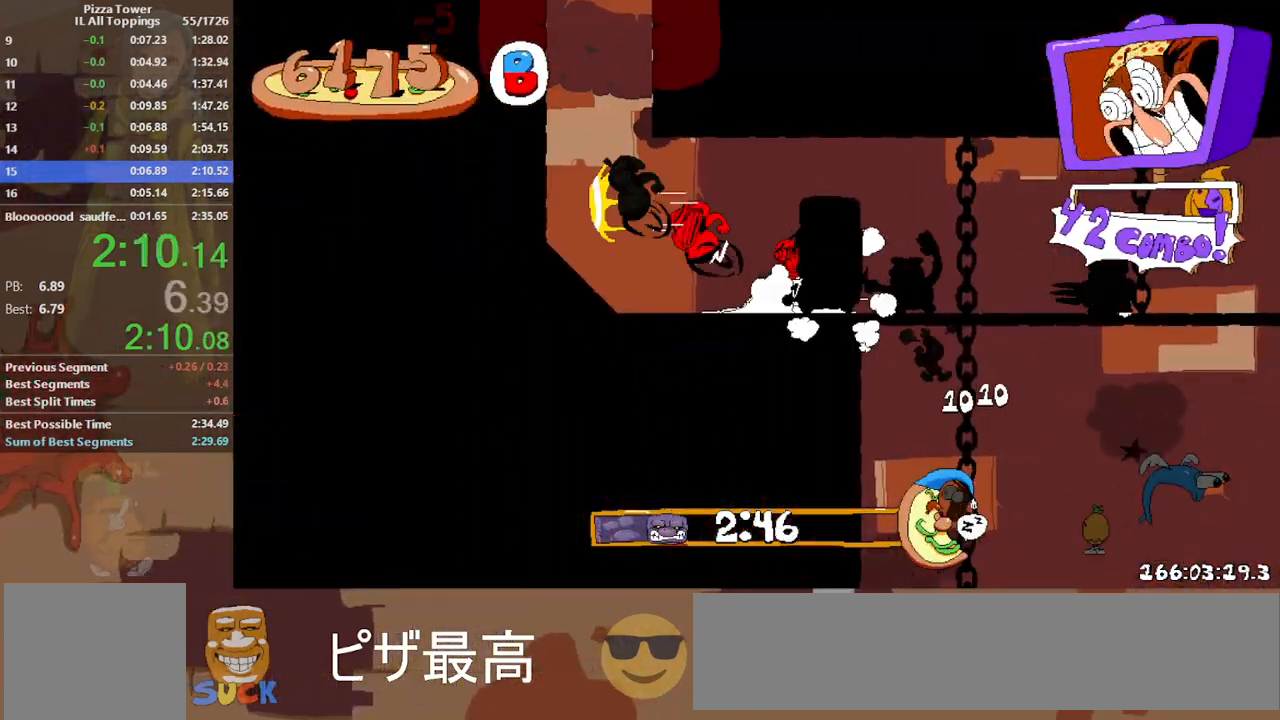
Gameplay with keyboard; each line is a JSON object with the keys held at the frame after it. "events" lists presses ("down") and releases ("up") of "block", "dash", "dodge", "down", "jump", "left", "punch", "right" and "up" between this image and that frame as [ms after this image, input, new state], when the widget could be followed in between. No other keys are recorded. Mouse input is not recorded. Key names are as the overlay labels them; some are game actions (e.g. jump) rather than physical keys.
{"keys": ["dash", "left"], "events": [[267, "jump", "up"]]}
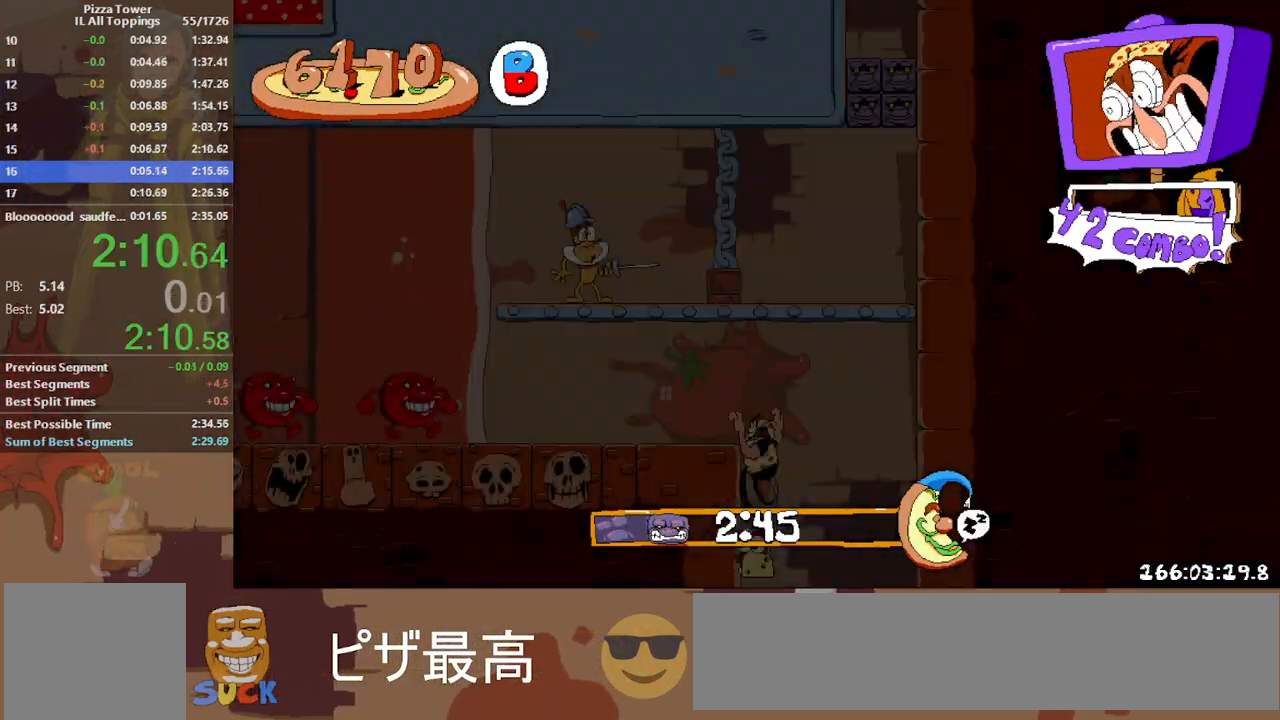
{"keys": ["dash", "jump", "left"], "events": [[217, "jump", "down"]]}
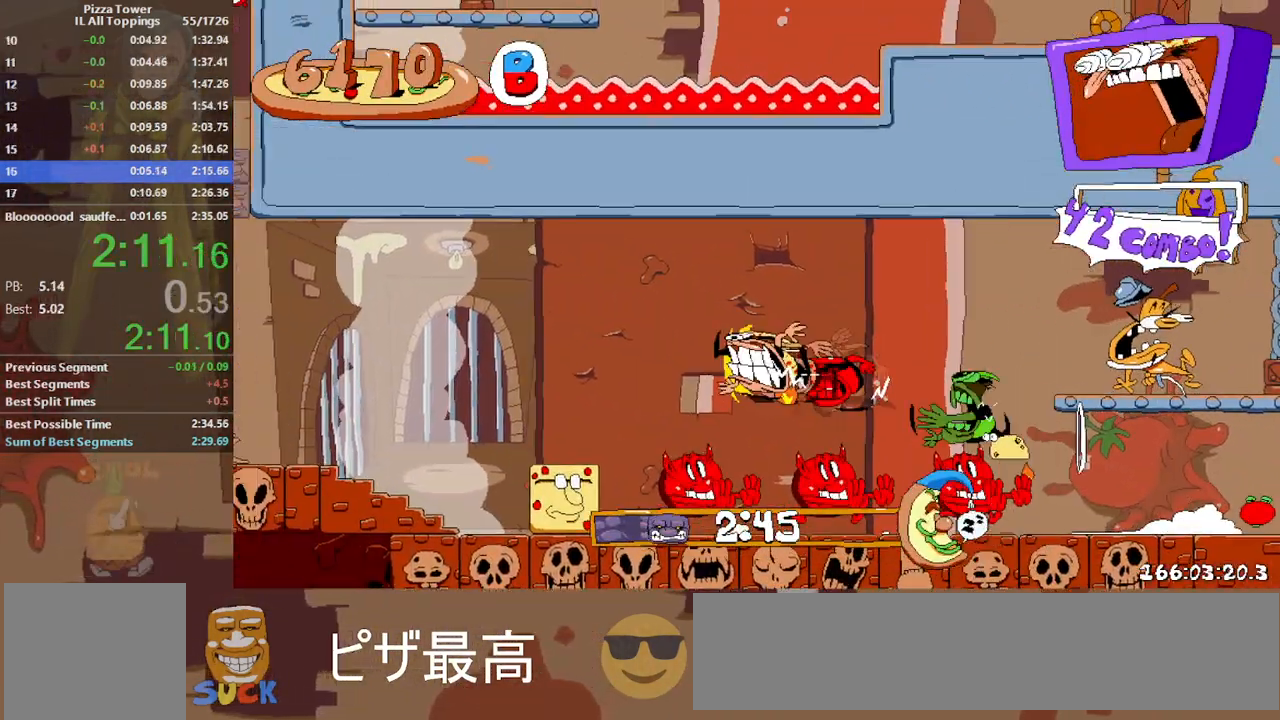
{"keys": ["dash", "left"], "events": [[267, "jump", "up"]]}
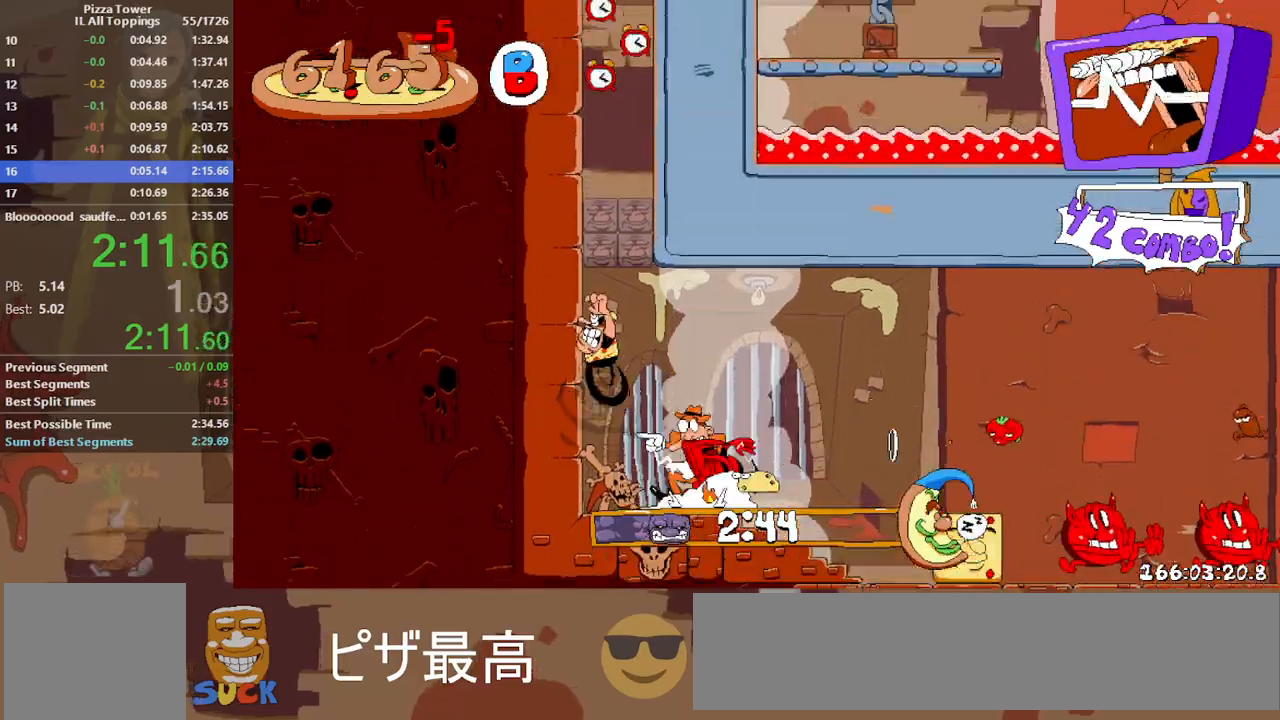
{"keys": ["dash", "left"], "events": []}
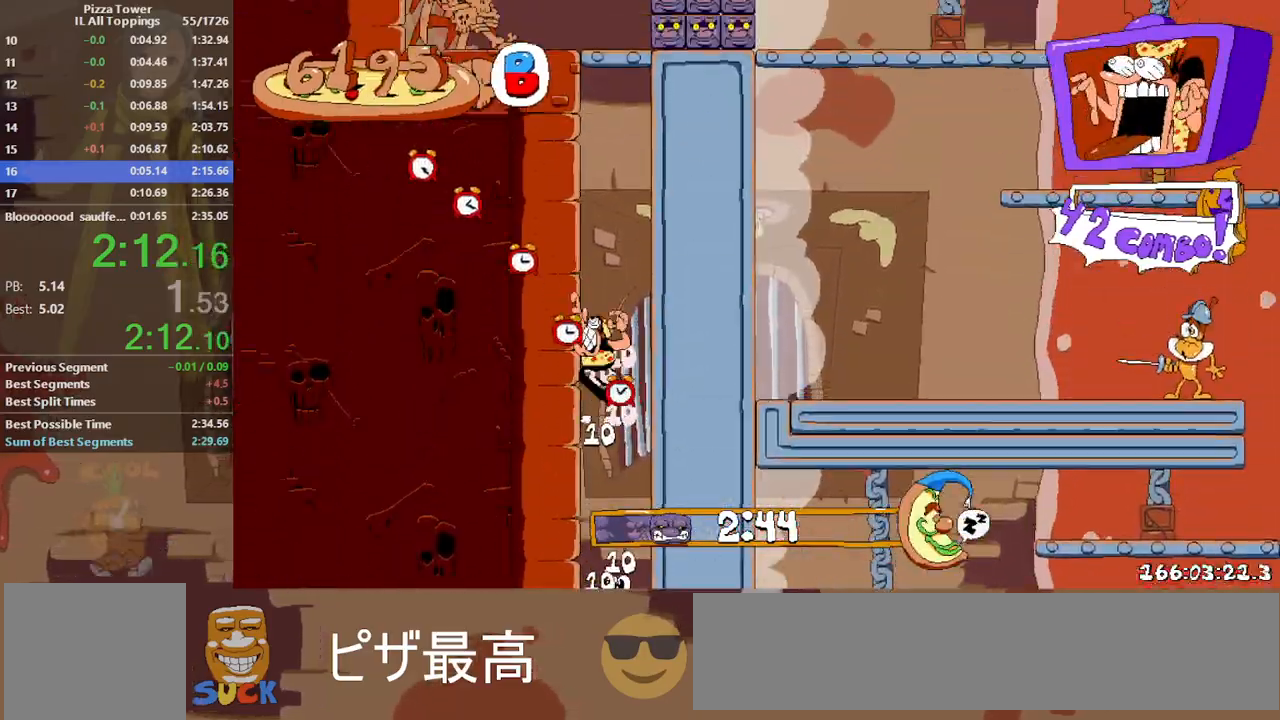
{"keys": ["dash", "left"], "events": []}
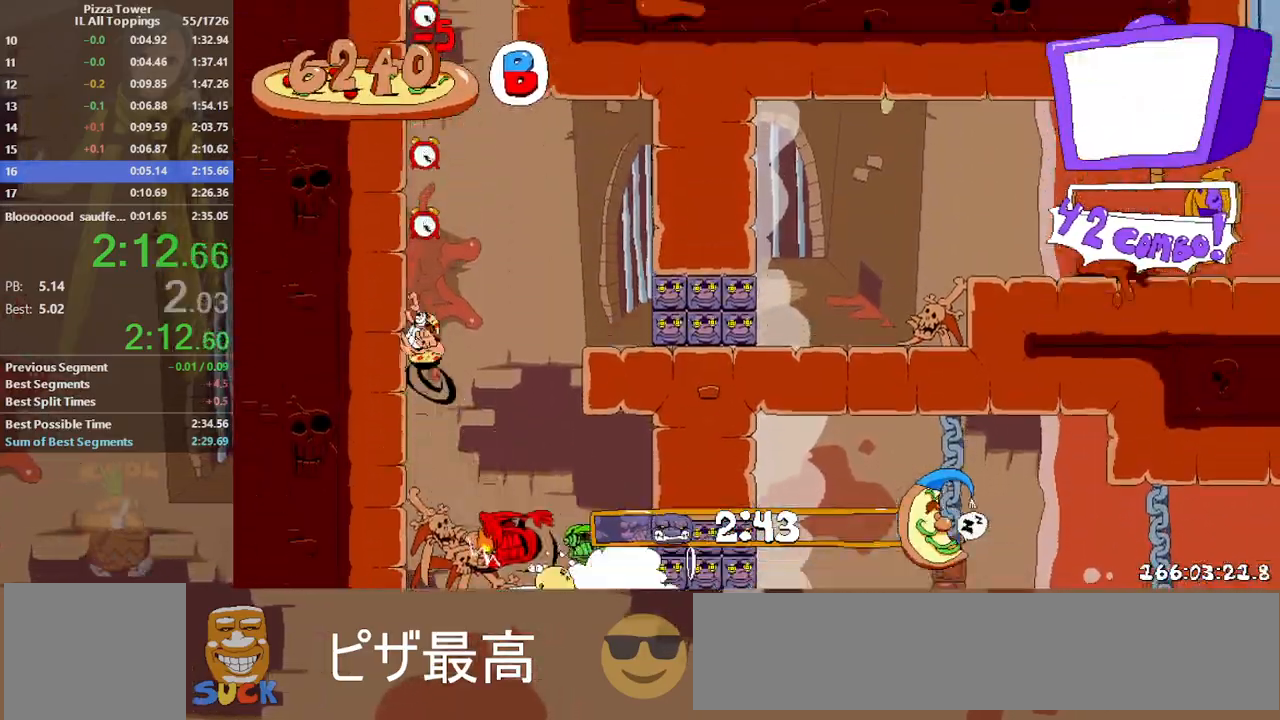
{"keys": ["dash", "right"], "events": [[200, "jump", "down"], [217, "right", "down"], [233, "left", "up"], [350, "jump", "up"]]}
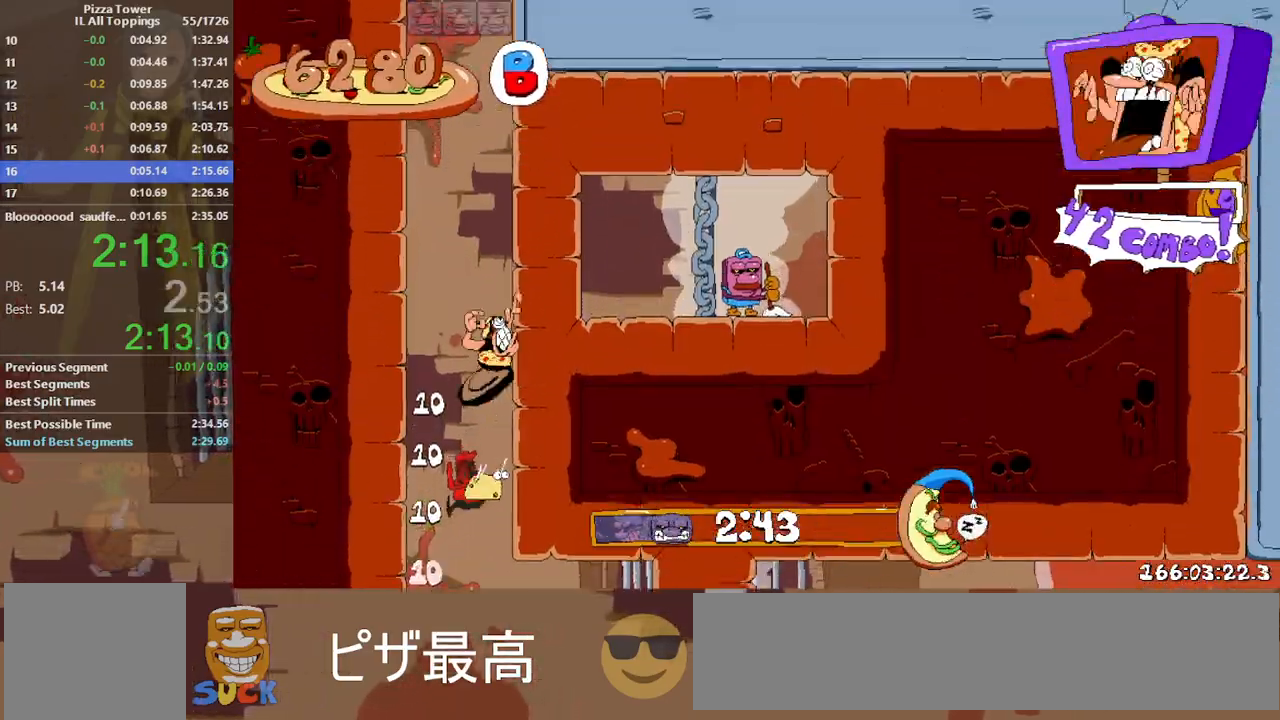
{"keys": ["dash", "right"], "events": []}
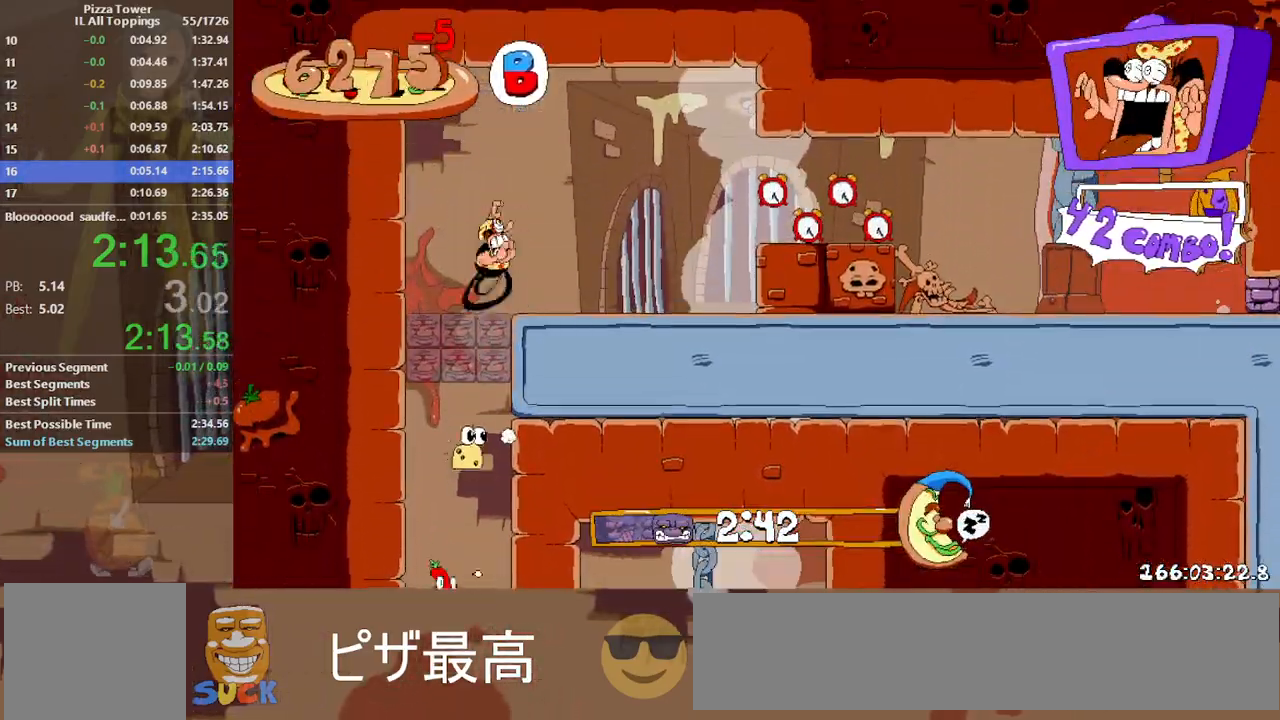
{"keys": ["dash", "down", "right"], "events": [[150, "jump", "down"], [283, "jump", "up"], [350, "down", "down"]]}
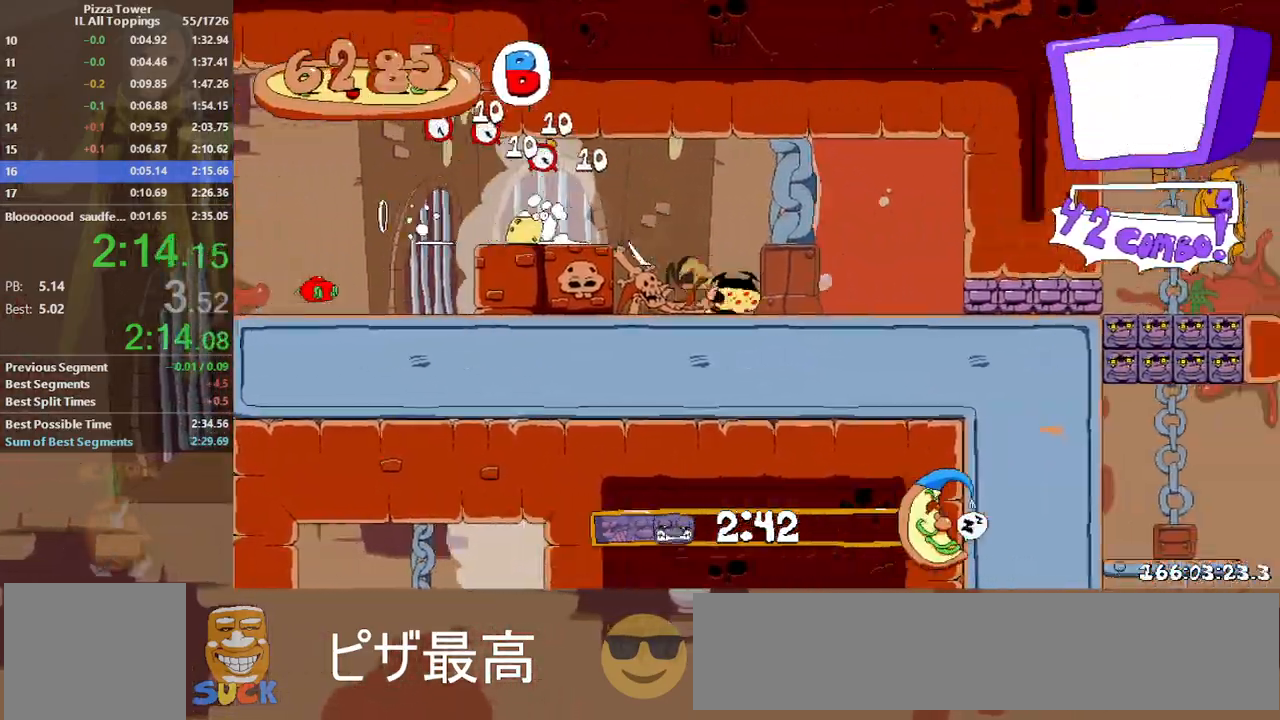
{"keys": ["dash", "jump", "right"], "events": [[33, "down", "up"], [150, "down", "down"], [350, "down", "up"], [500, "jump", "down"]]}
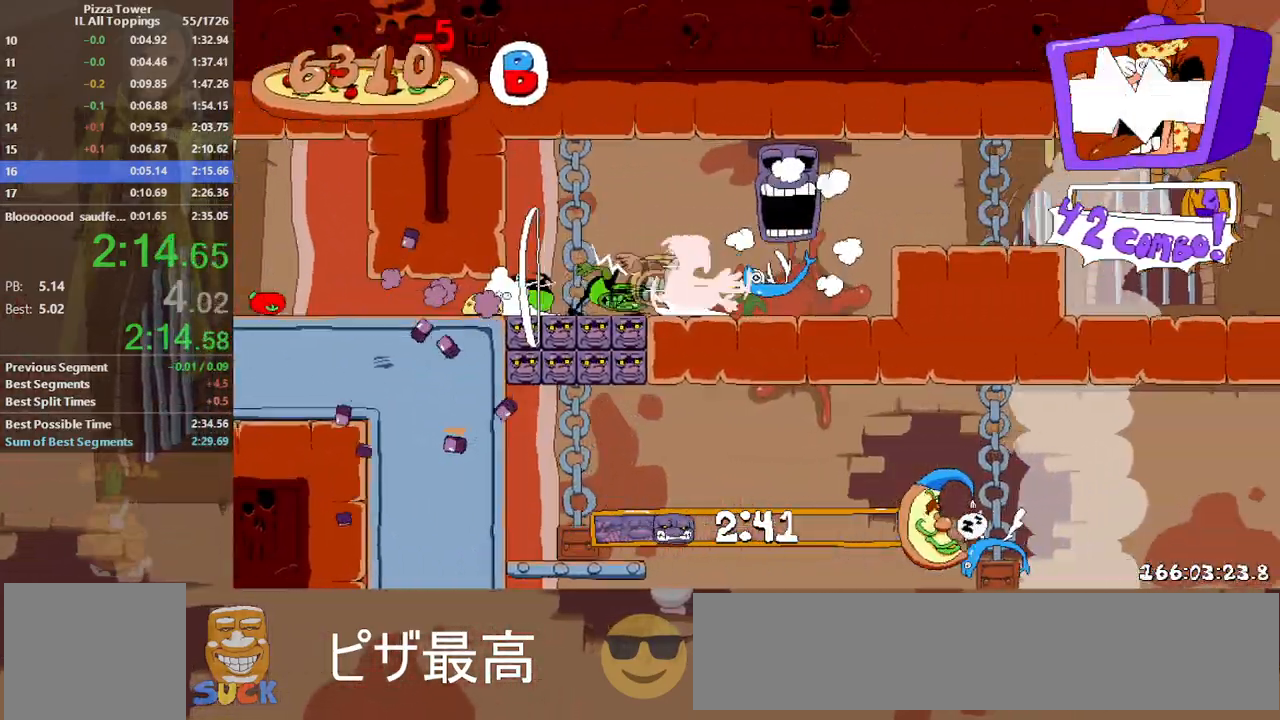
{"keys": ["dash", "jump", "right"], "events": [[183, "jump", "up"], [433, "jump", "down"]]}
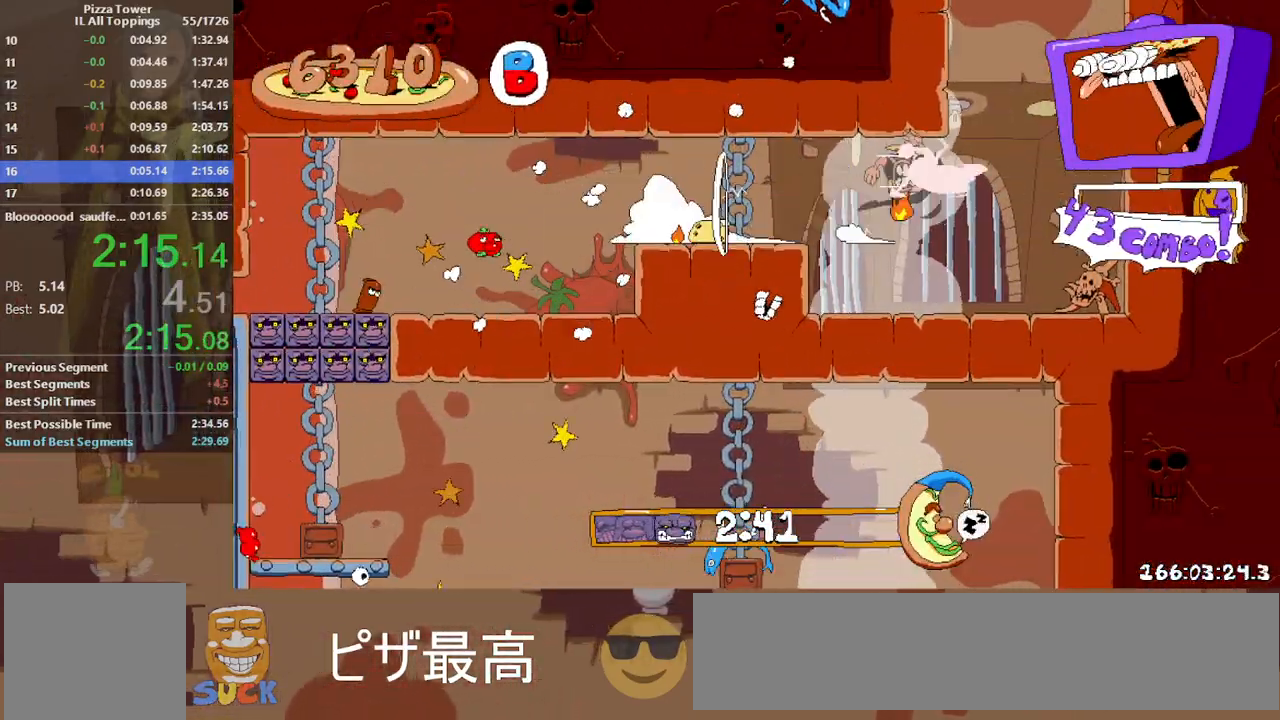
{"keys": ["dash", "jump", "left"], "events": [[200, "jump", "up"], [400, "jump", "down"], [417, "right", "up"], [467, "left", "down"]]}
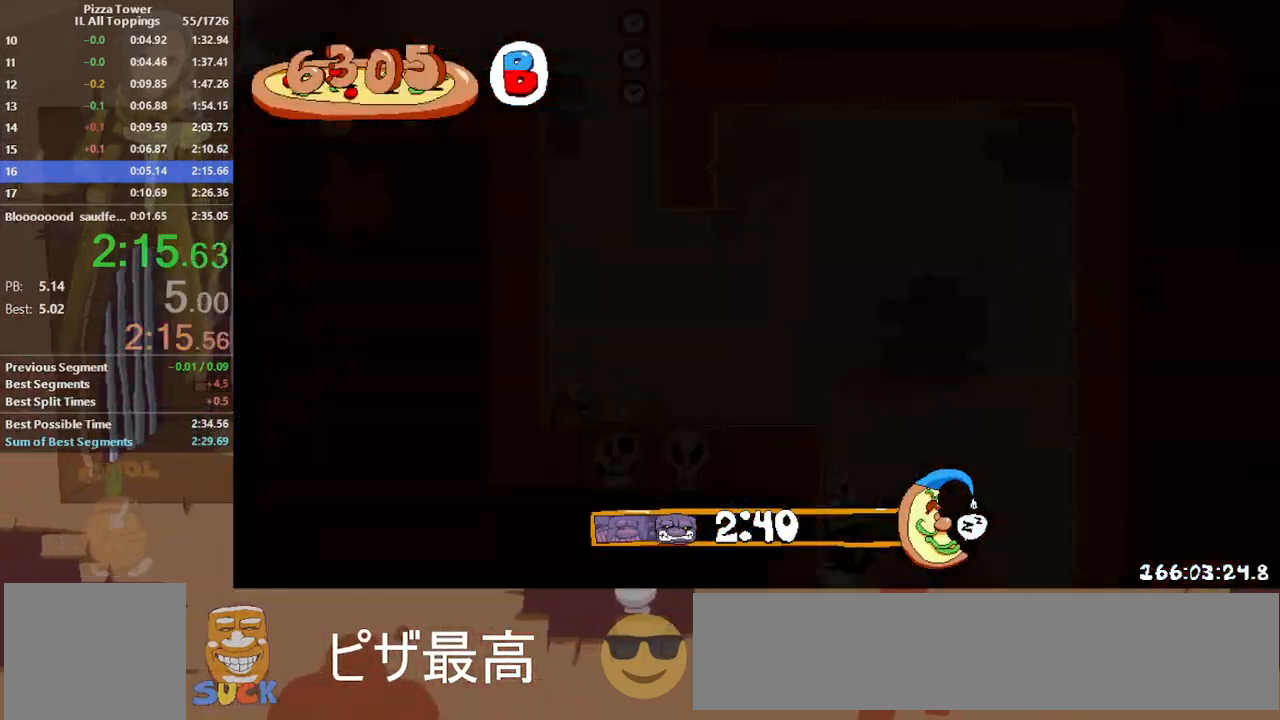
{"keys": ["dash", "left", "up"], "events": [[67, "jump", "up"], [450, "up", "down"]]}
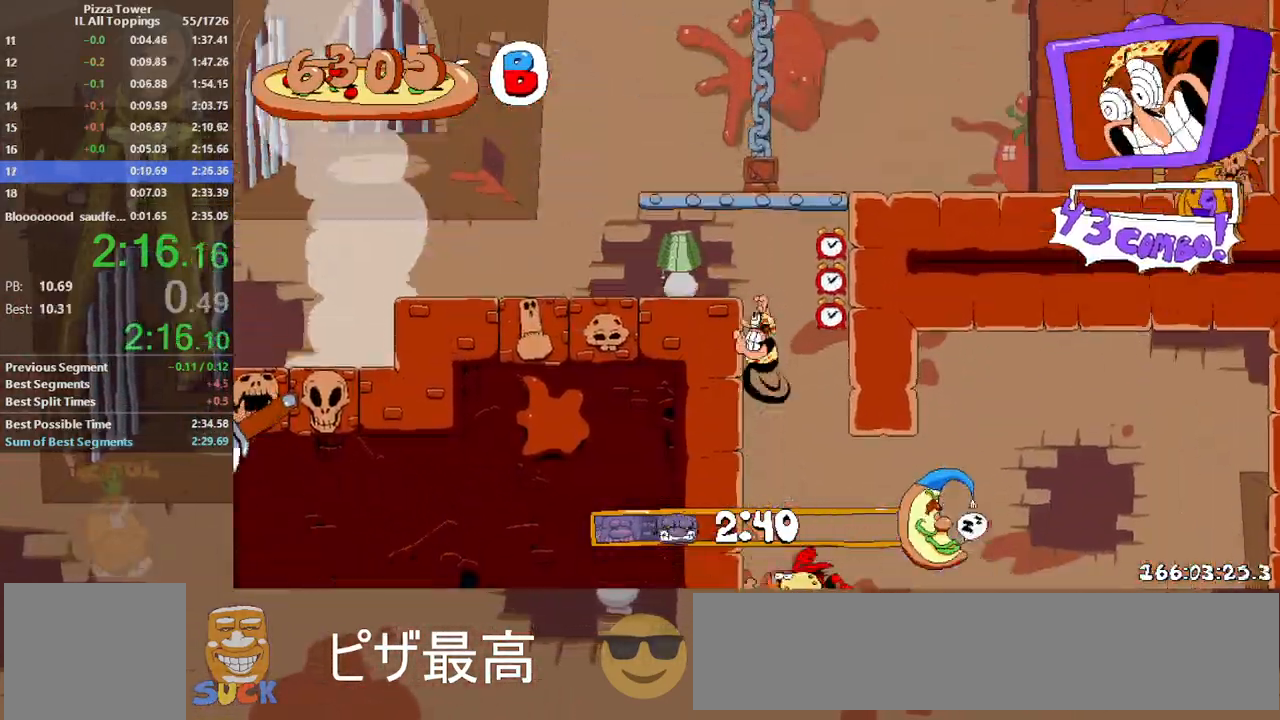
{"keys": ["dash", "jump", "right"]}
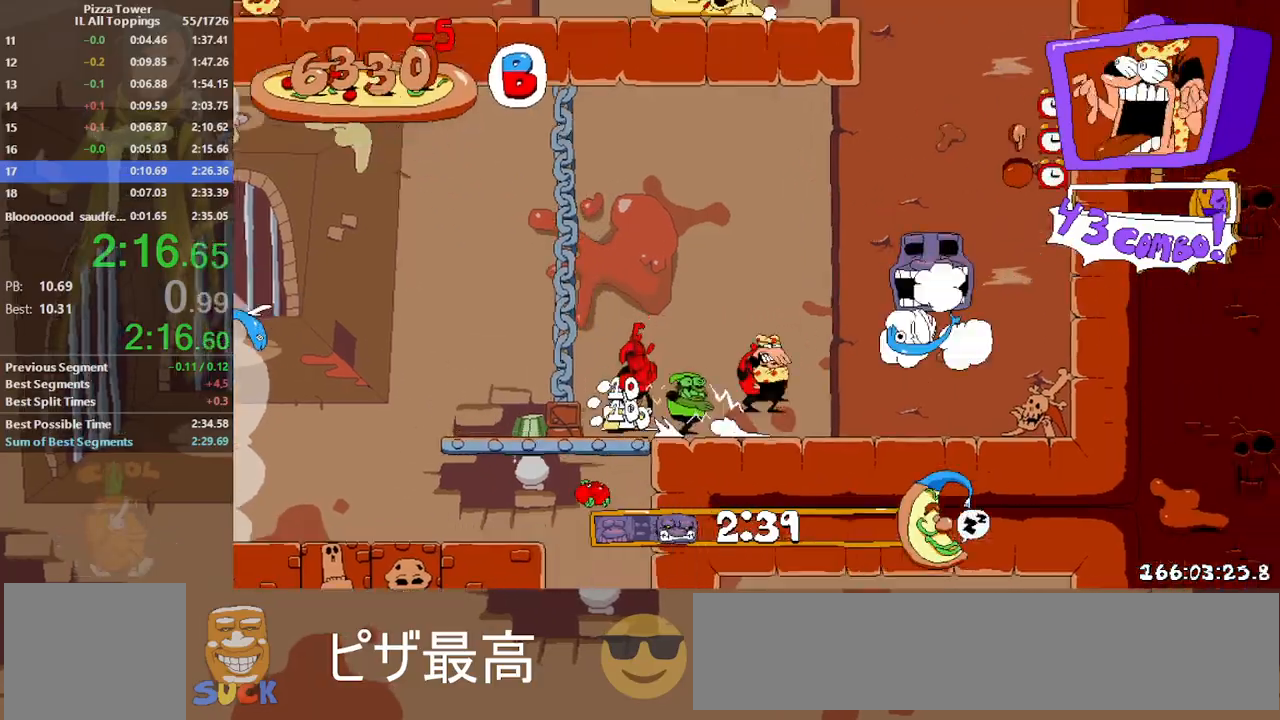
{"keys": ["dash", "jump", "right"], "events": [[417, "jump", "up"], [500, "jump", "down"]]}
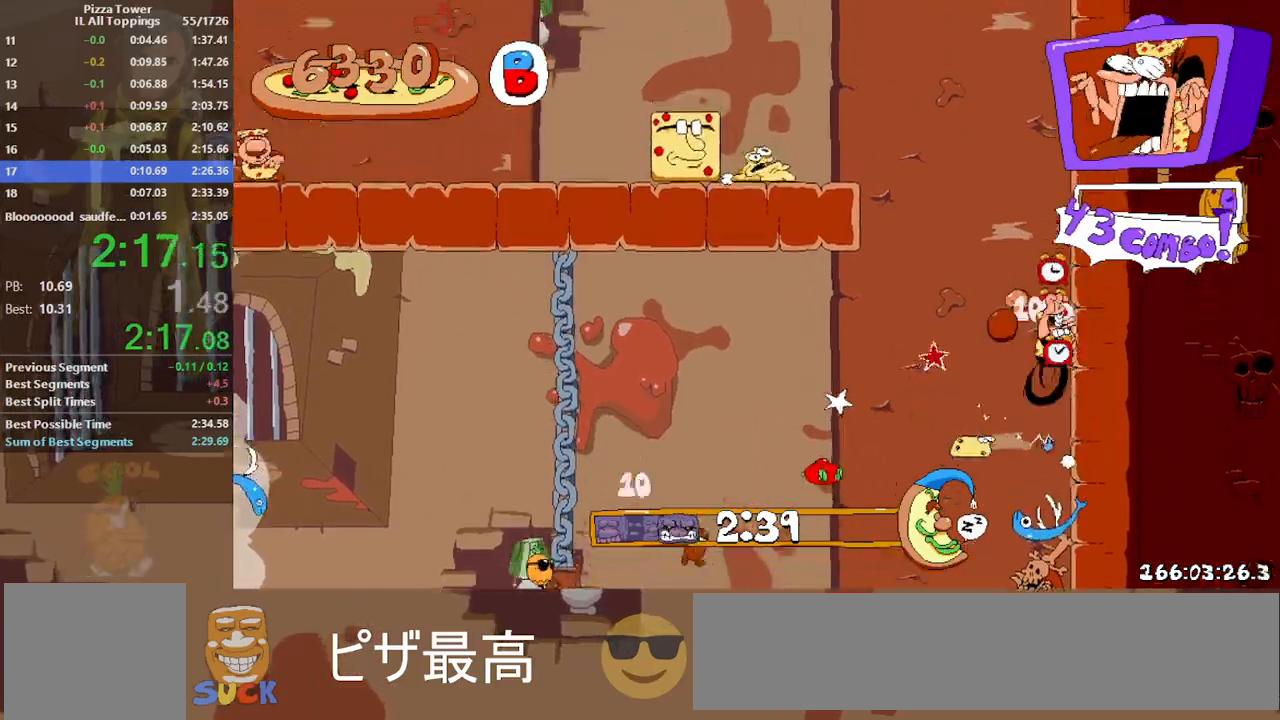
{"keys": ["dash", "left"], "events": [[33, "left", "down"], [33, "right", "up"], [317, "jump", "up"]]}
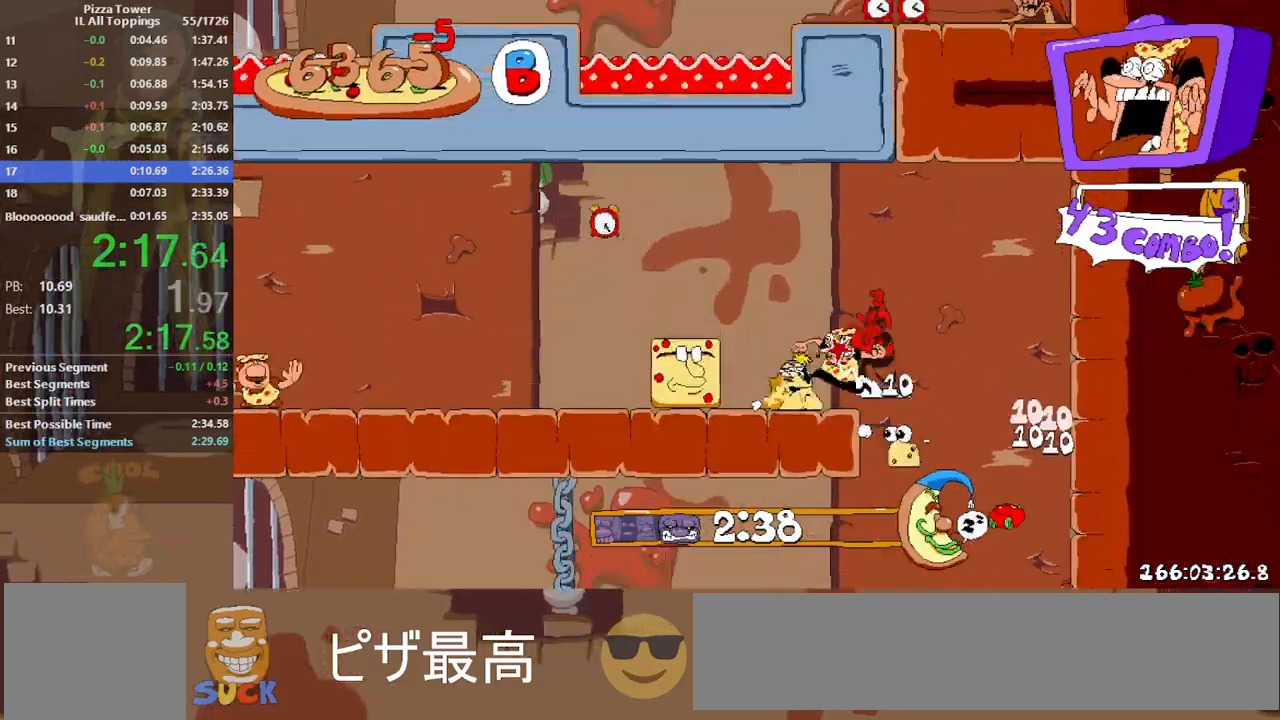
{"keys": ["dash", "left"], "events": []}
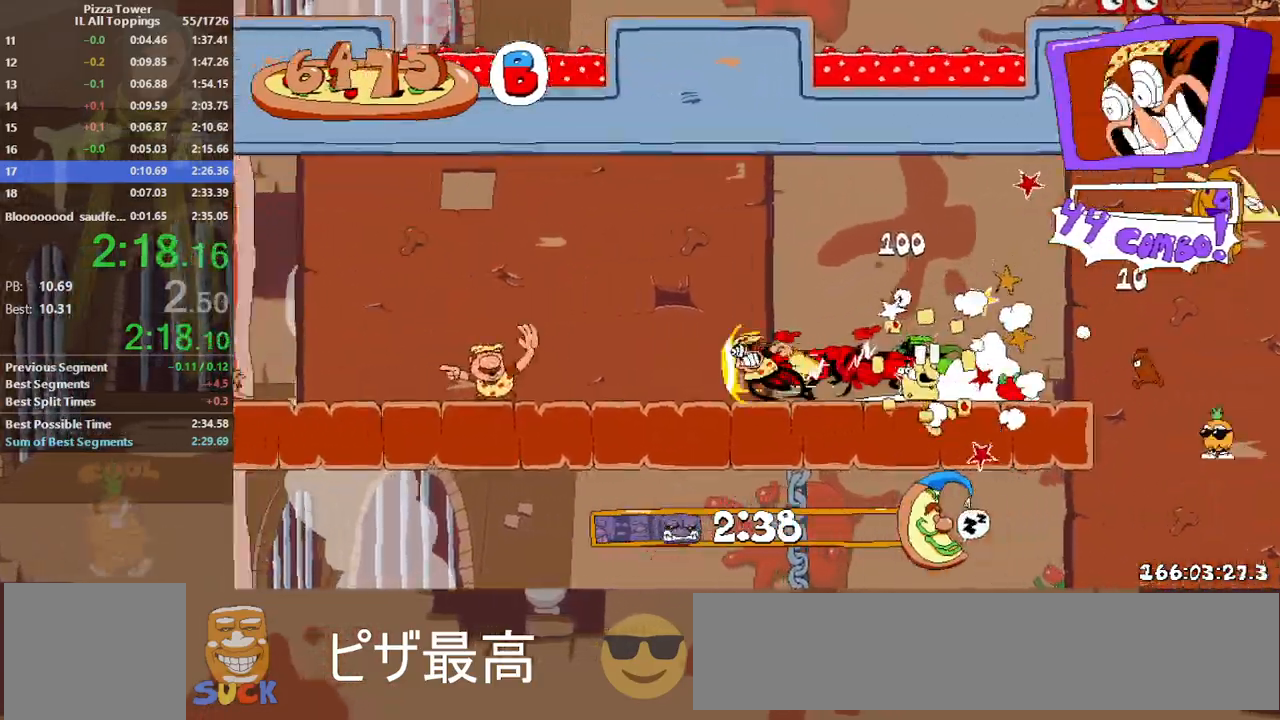
{"keys": ["dash", "left"], "events": []}
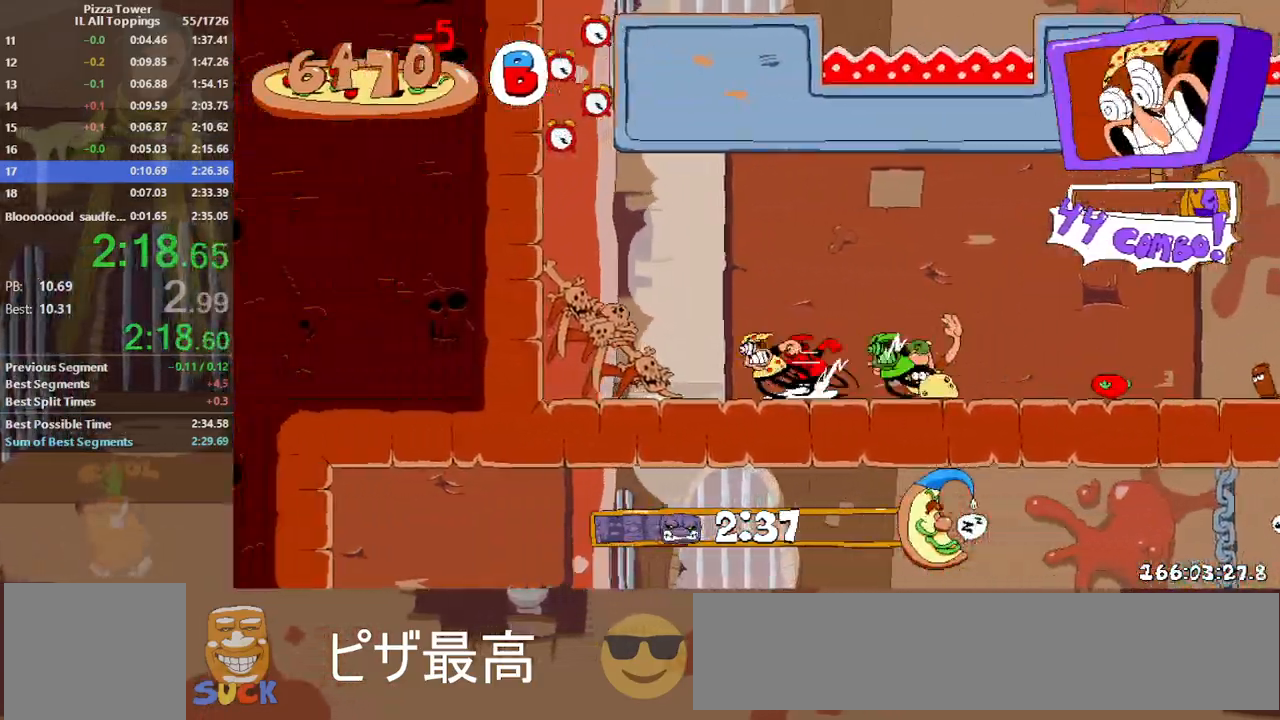
{"keys": ["dash", "right"], "events": [[300, "right", "down"], [317, "jump", "down"], [333, "left", "up"], [433, "jump", "up"]]}
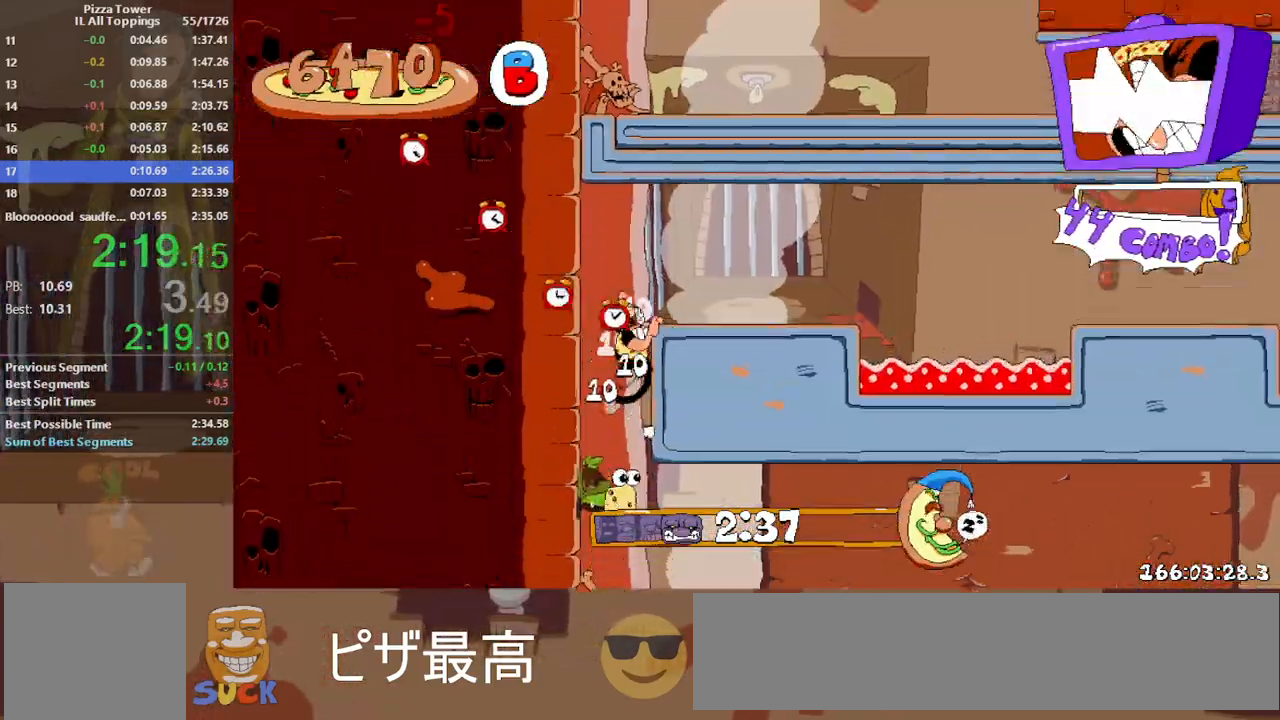
{"keys": ["dash", "right"], "events": [[333, "jump", "down"], [450, "jump", "up"]]}
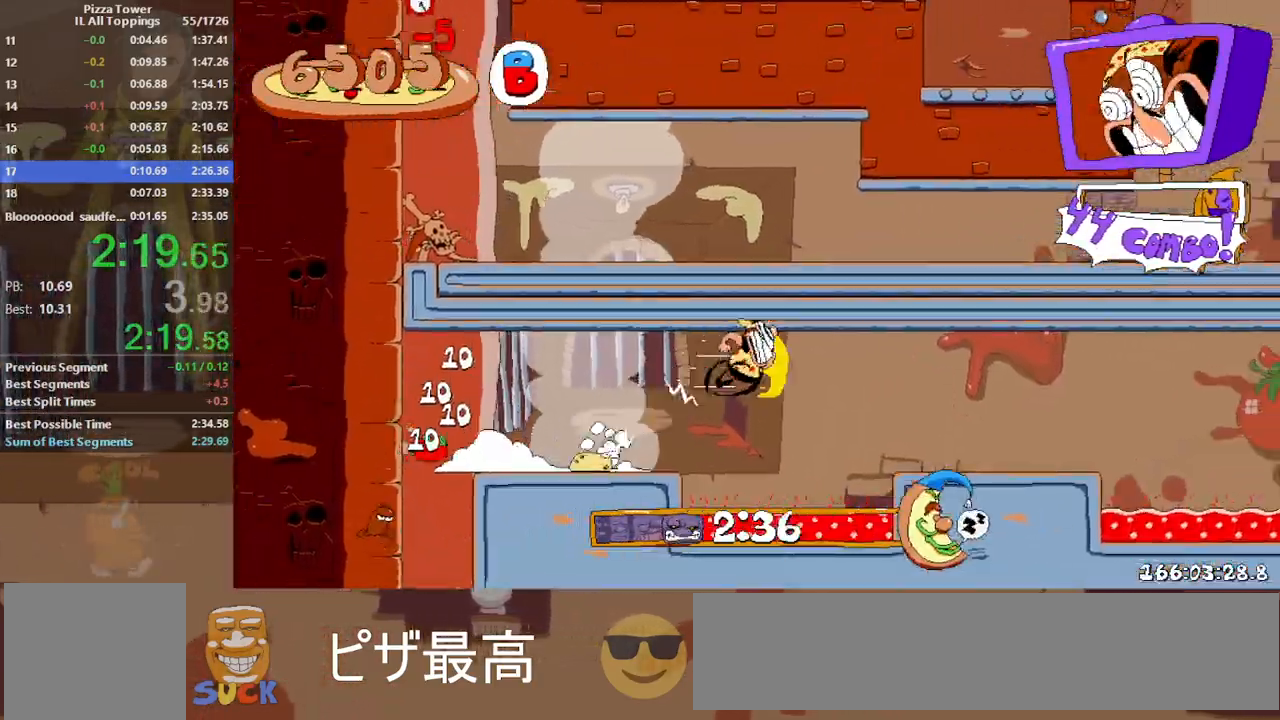
{"keys": ["dash", "jump", "right"], "events": [[417, "jump", "down"]]}
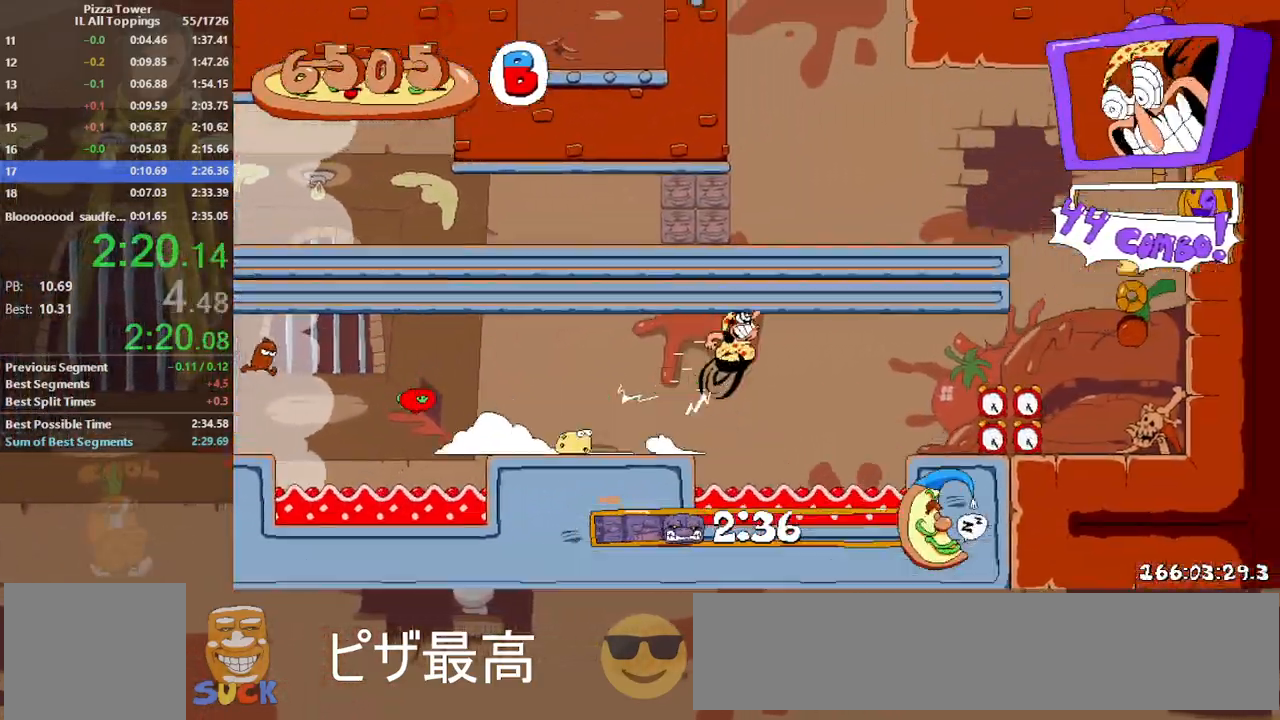
{"keys": ["dash", "right"], "events": [[17, "jump", "up"], [350, "jump", "down"], [483, "jump", "up"]]}
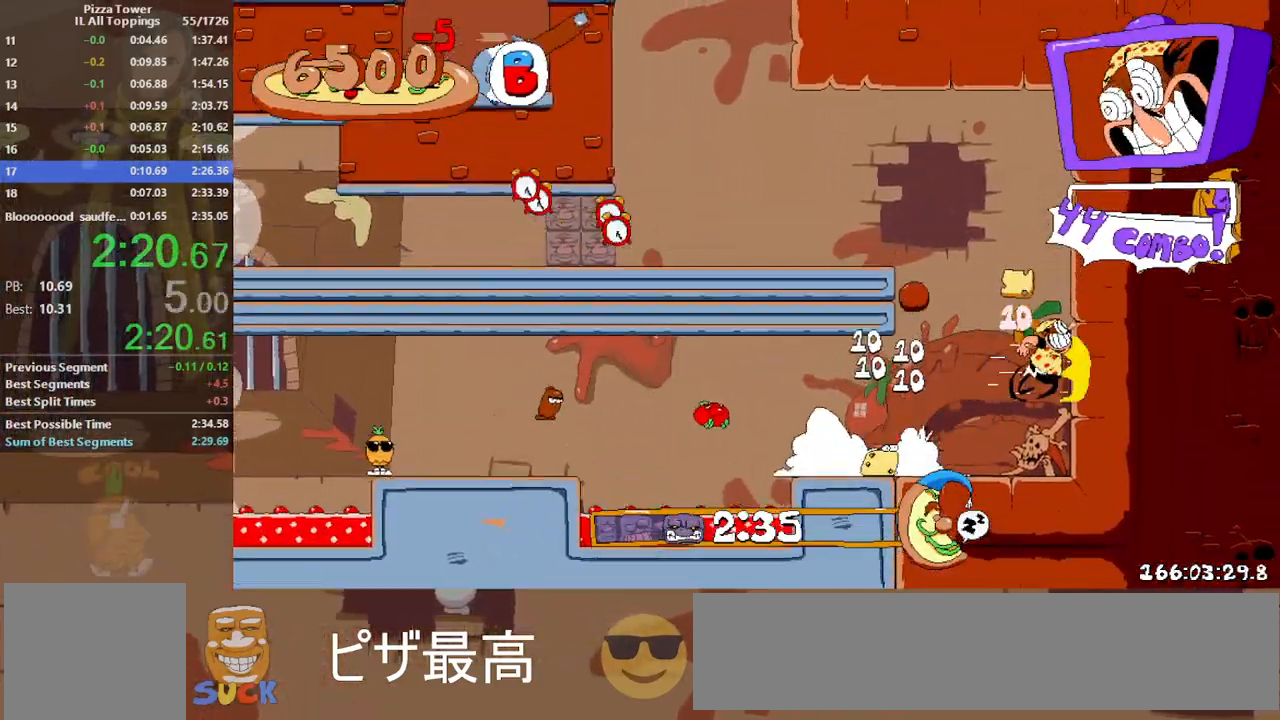
{"keys": ["dash", "left"], "events": [[67, "jump", "down"], [67, "right", "up"], [83, "left", "down"], [217, "jump", "up"]]}
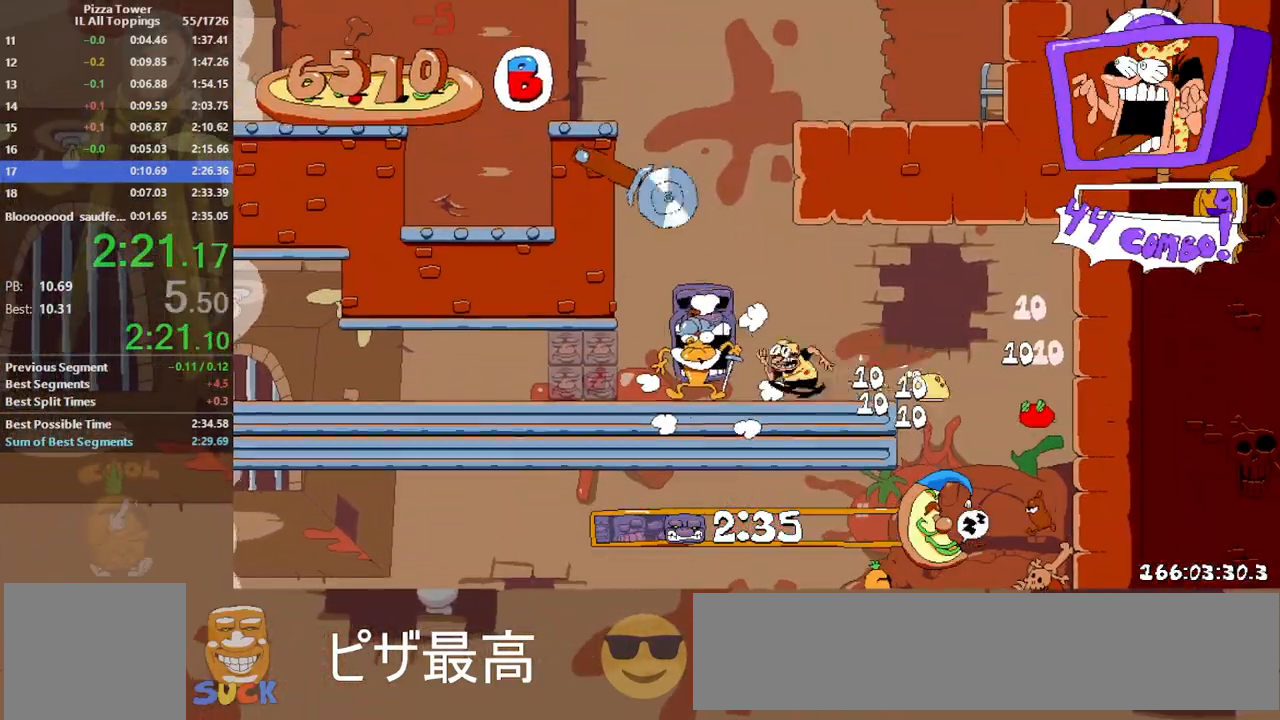
{"keys": ["dash", "left"], "events": []}
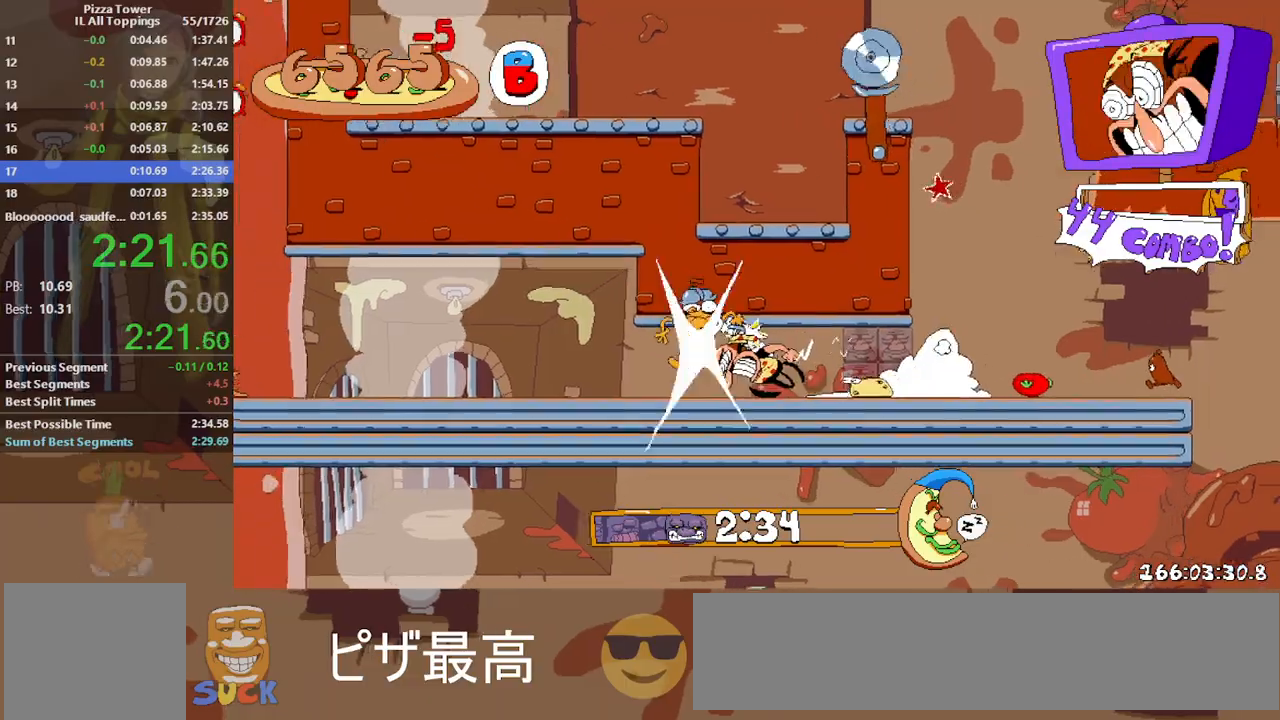
{"keys": ["dash", "left"], "events": []}
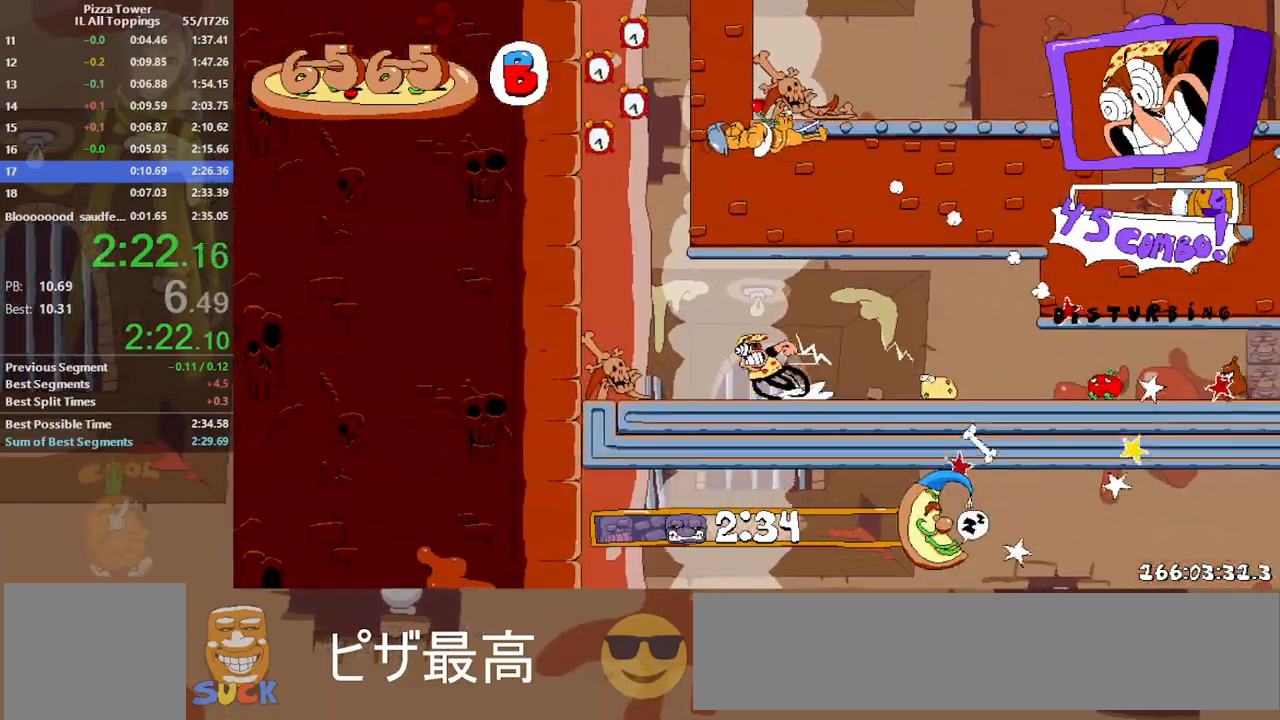
{"keys": ["dash", "left"], "events": []}
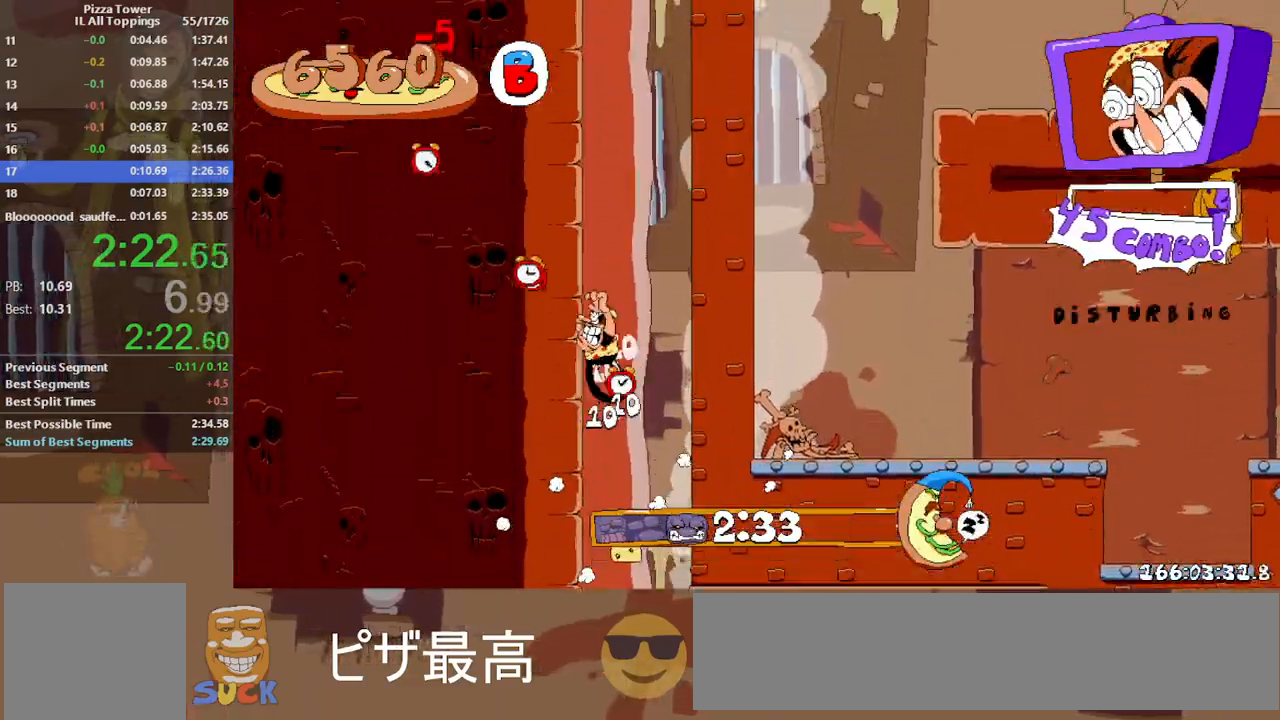
{"keys": ["dash", "jump", "right"], "events": [[433, "jump", "down"], [433, "right", "down"], [483, "left", "up"]]}
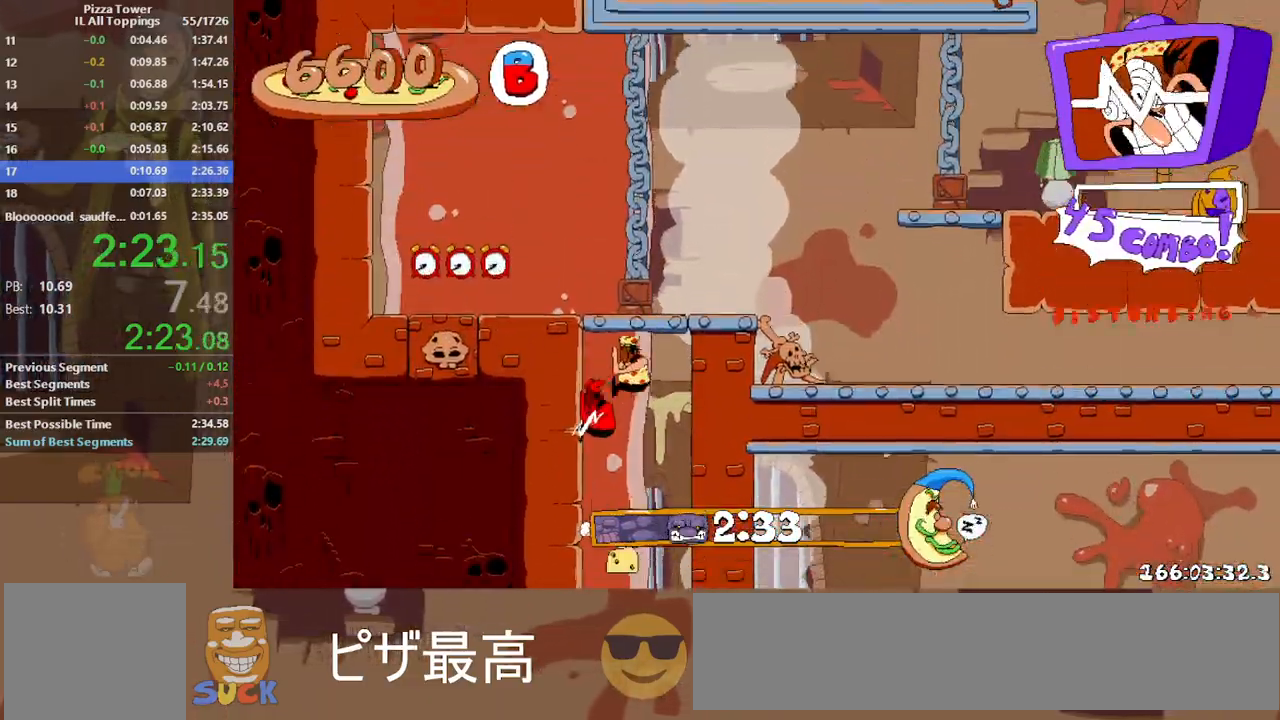
{"keys": ["dash", "right"], "events": [[50, "jump", "up"], [283, "jump", "down"], [467, "jump", "up"]]}